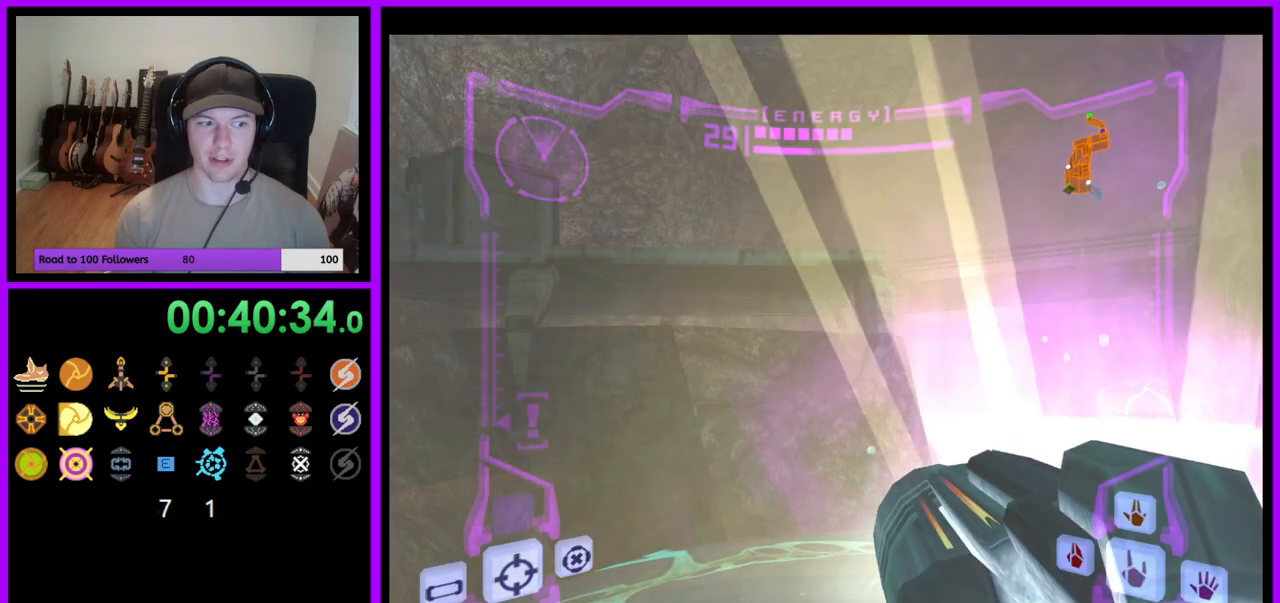
Gameplay with a controller (Nintendo layout); each line is a JSON object with the inputs held at the frame after it. "events" lists button and stick changes between this image and that frame as [ms after this image, input, new state], when the widget could be followed in between. Not read: L3 R3 START Z.
{"buttons": [], "left_stick": "left", "right_stick": "center", "events": [[17, "left_stick", "left"], [150, "A", "up"]]}
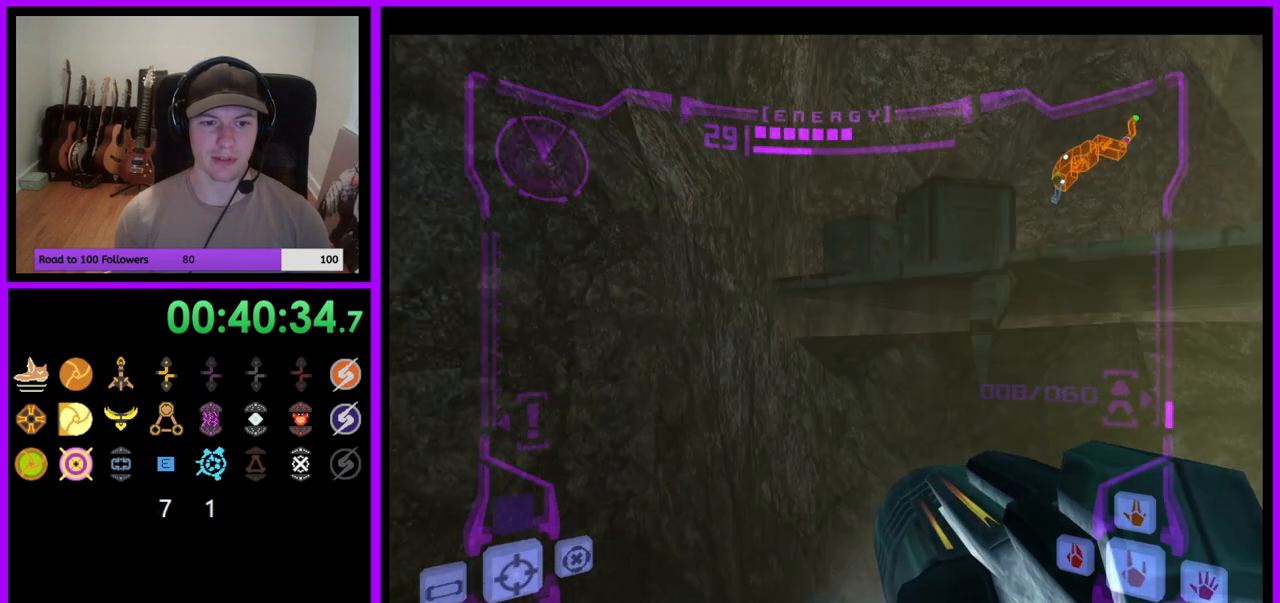
{"buttons": [], "left_stick": "right", "right_stick": "center", "events": [[267, "left_stick", "center"], [317, "left_stick", "right"]]}
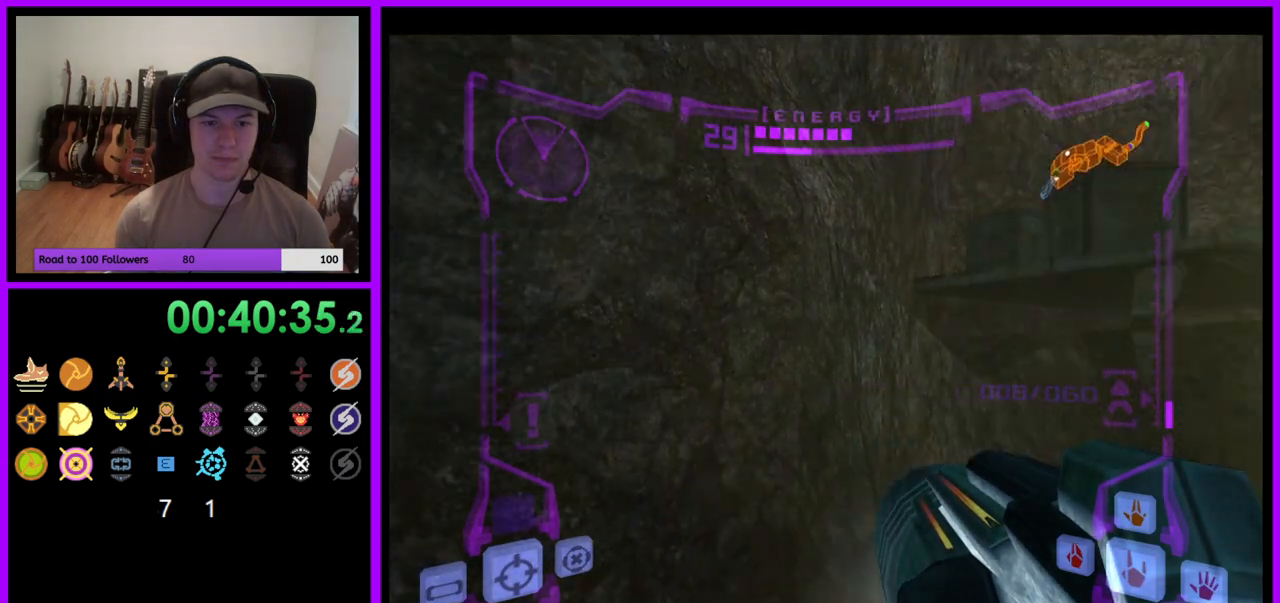
{"buttons": [], "left_stick": "right", "right_stick": "center", "events": []}
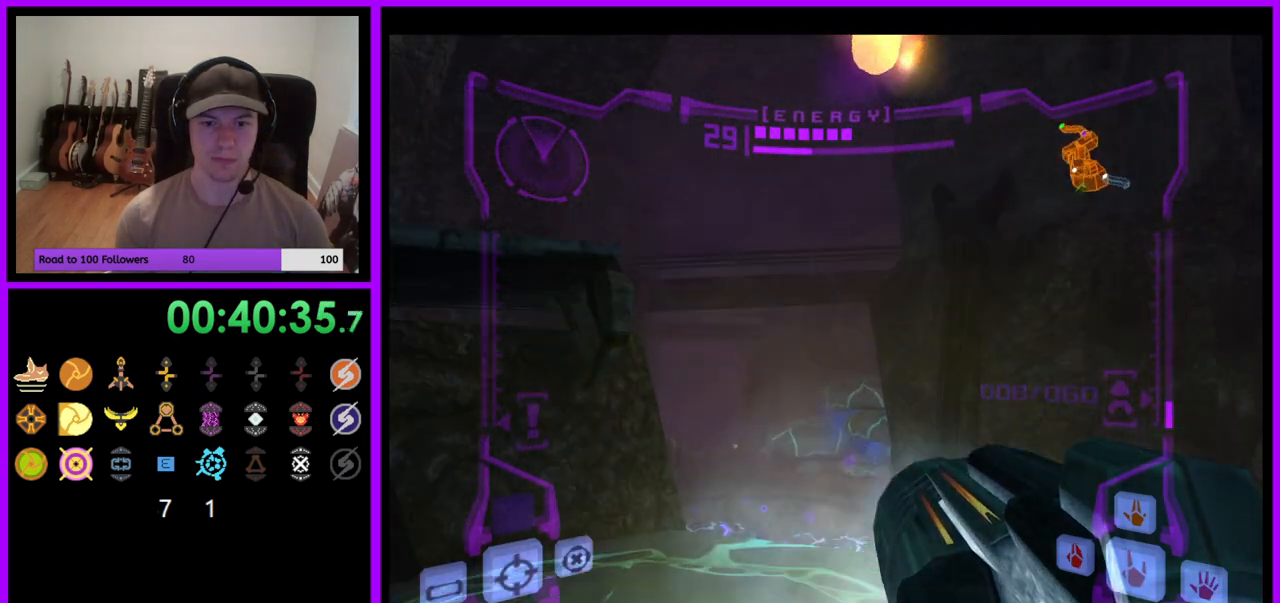
{"buttons": ["A"], "left_stick": "center", "right_stick": "center", "events": [[50, "A", "down"], [50, "left_stick", "center"]]}
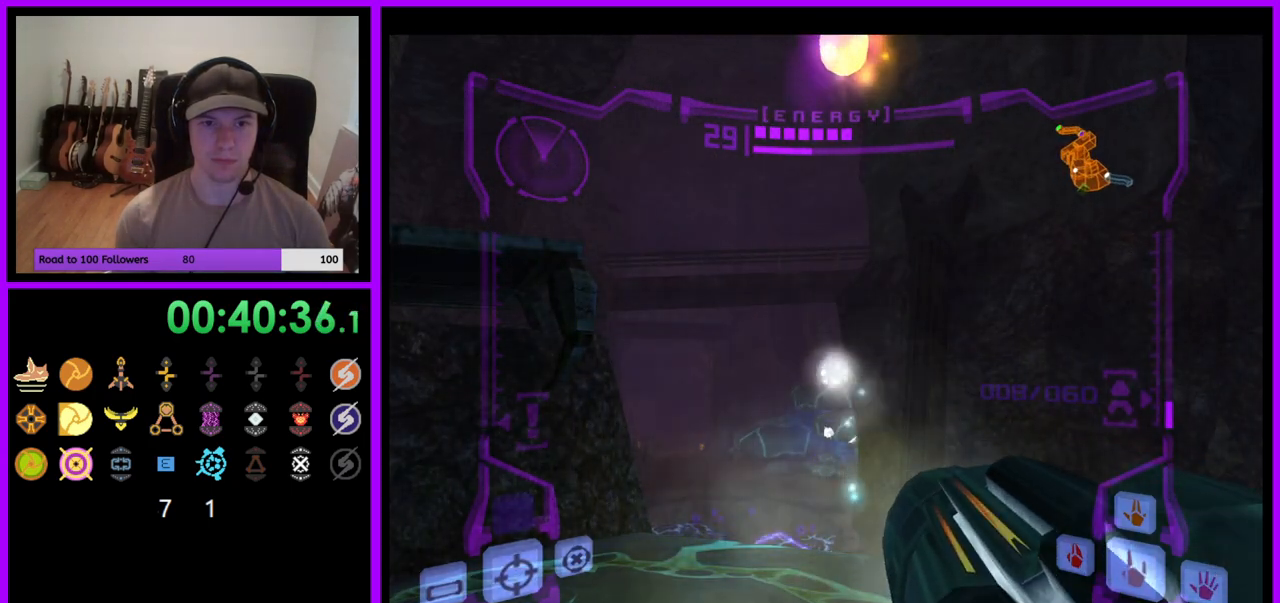
{"buttons": ["A", "L1"], "left_stick": "up", "right_stick": "center", "events": [[17, "B", "down"], [17, "L1", "down"], [17, "left_stick", "up-left"], [167, "B", "up"], [183, "left_stick", "up"]]}
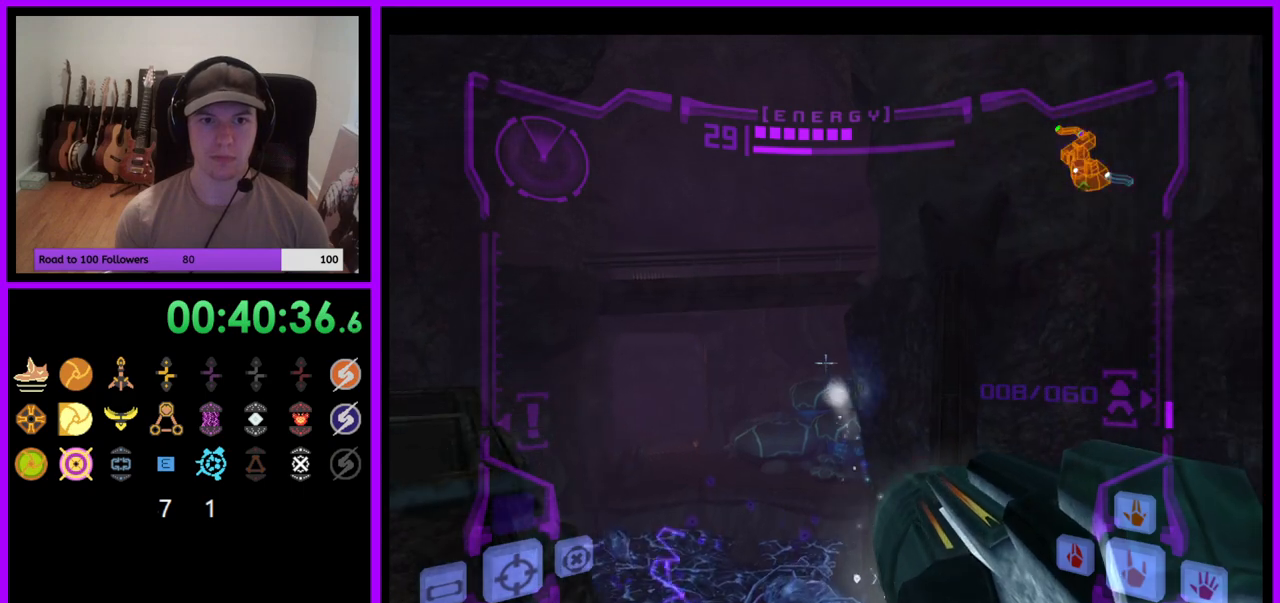
{"buttons": ["A"], "left_stick": "up-left", "right_stick": "center", "events": [[50, "left_stick", "up-left"], [100, "B", "down"], [283, "B", "up"], [400, "L1", "up"]]}
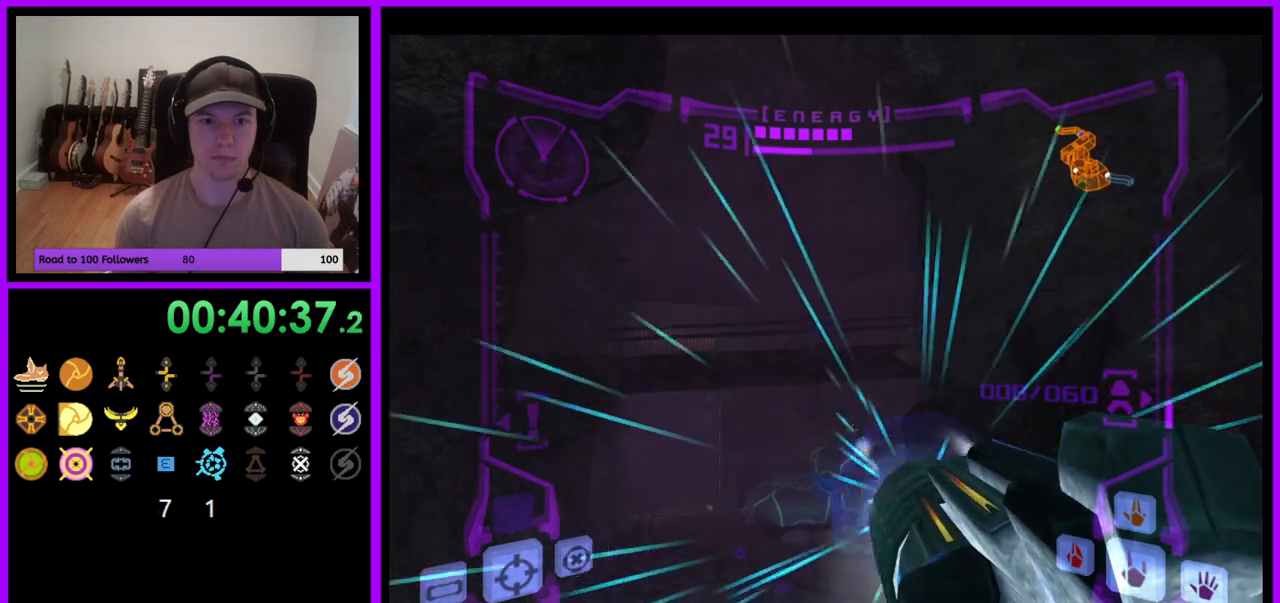
{"buttons": [], "left_stick": "right", "right_stick": "center", "events": [[33, "A", "up"], [33, "left_stick", "right"]]}
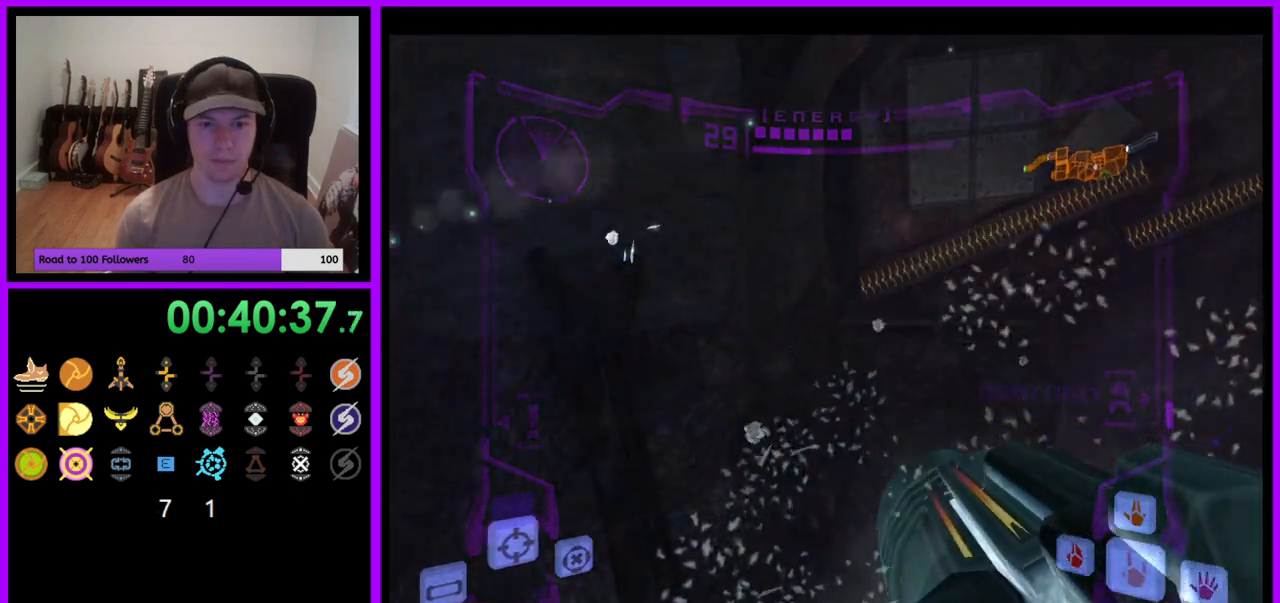
{"buttons": [], "left_stick": "center", "right_stick": "center", "events": [[117, "A", "down"], [117, "left_stick", "center"], [383, "left_stick", "left"], [400, "A", "up"], [500, "left_stick", "center"]]}
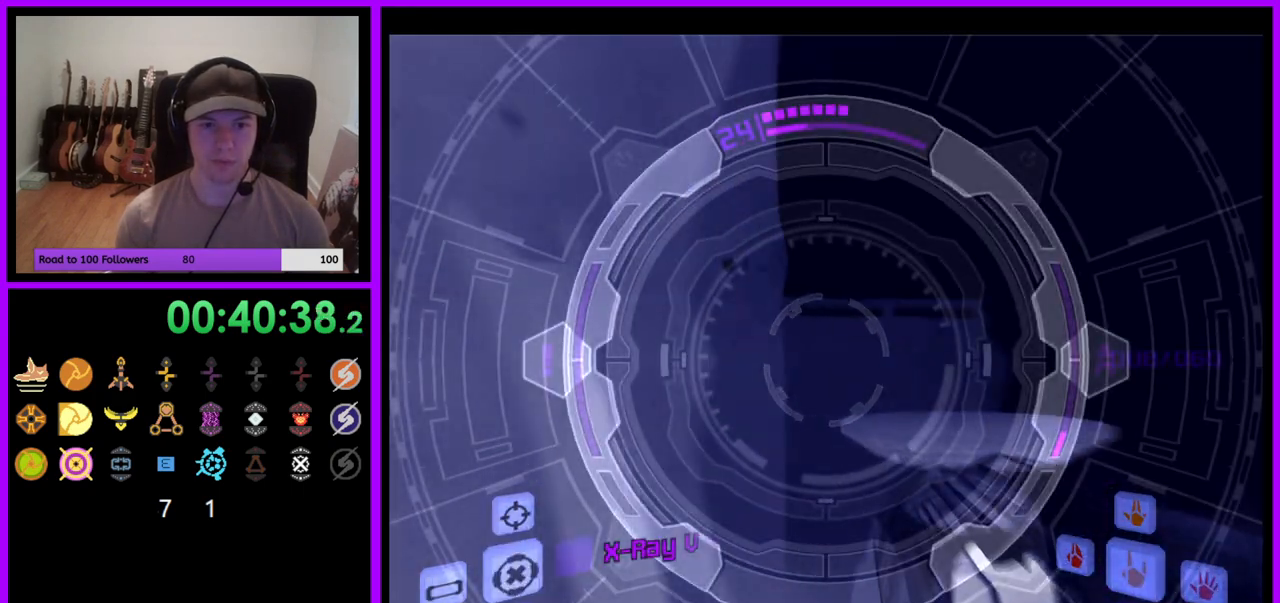
{"buttons": ["L1"], "left_stick": "up-right", "right_stick": "center", "events": [[17, "L1", "down"], [17, "left_stick", "up"], [217, "left_stick", "up-right"]]}
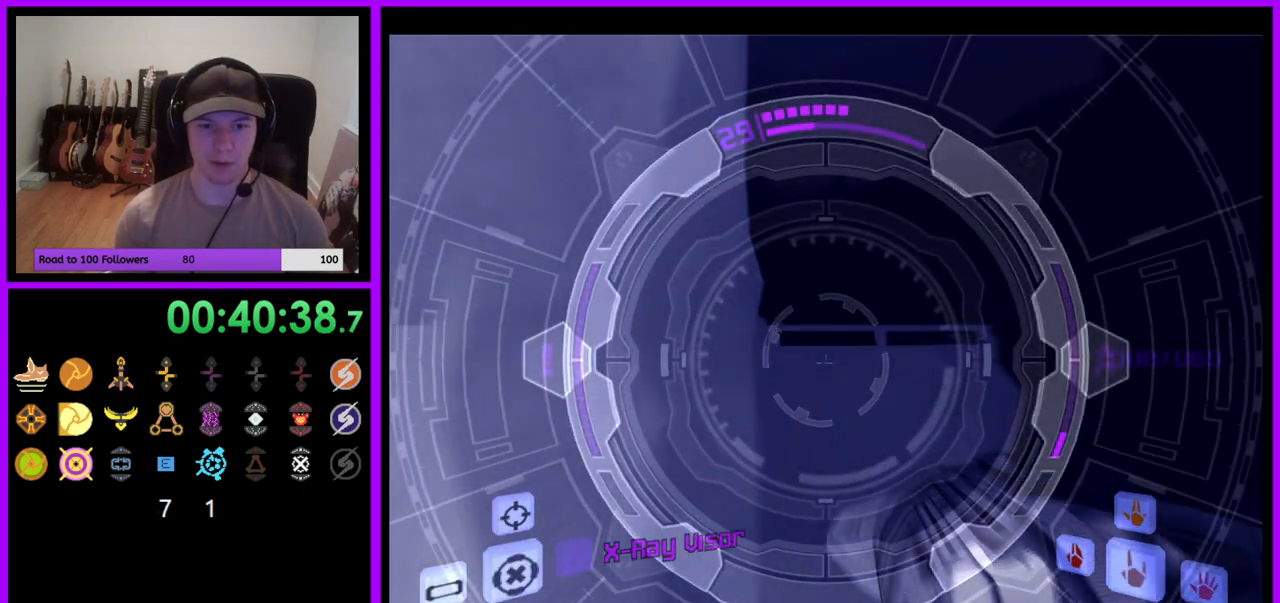
{"buttons": ["L1"], "left_stick": "up-right", "right_stick": "center", "events": []}
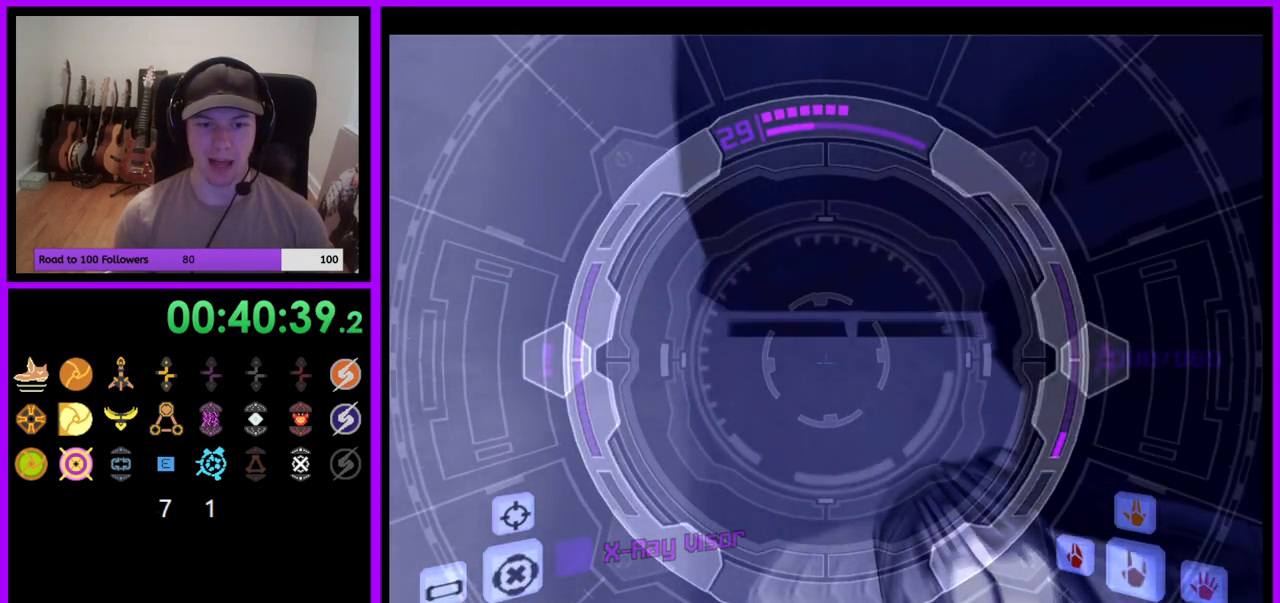
{"buttons": ["L1"], "left_stick": "up-right", "right_stick": "center", "events": [[150, "B", "down"], [250, "B", "up"]]}
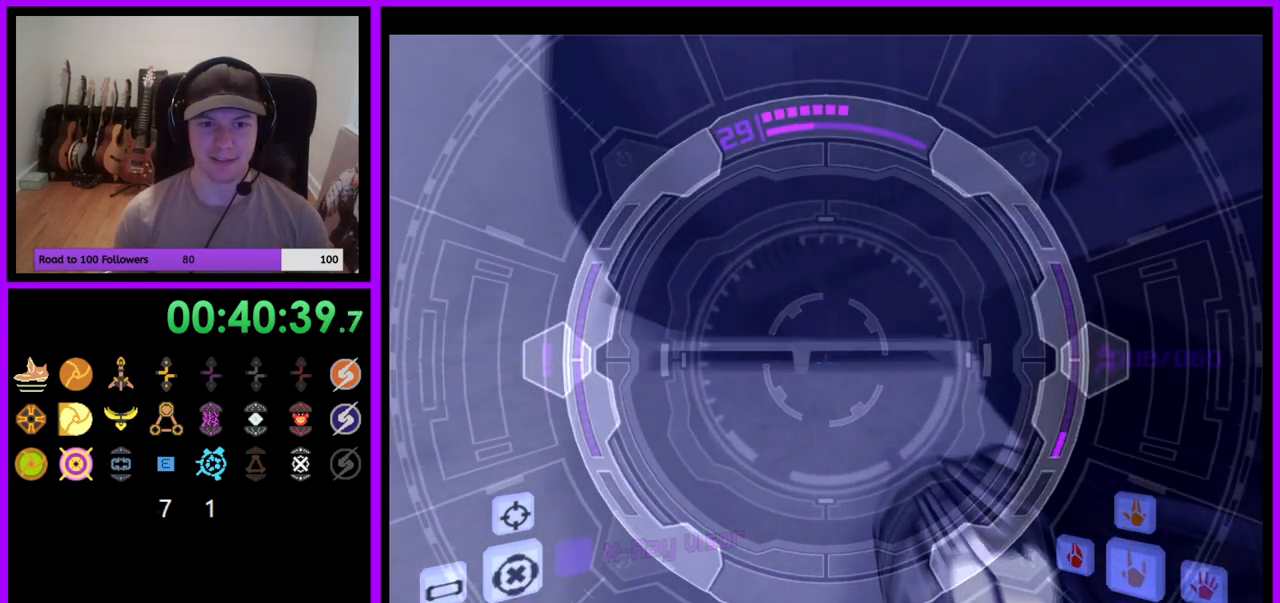
{"buttons": ["L1"], "left_stick": "up-right", "right_stick": "center", "events": []}